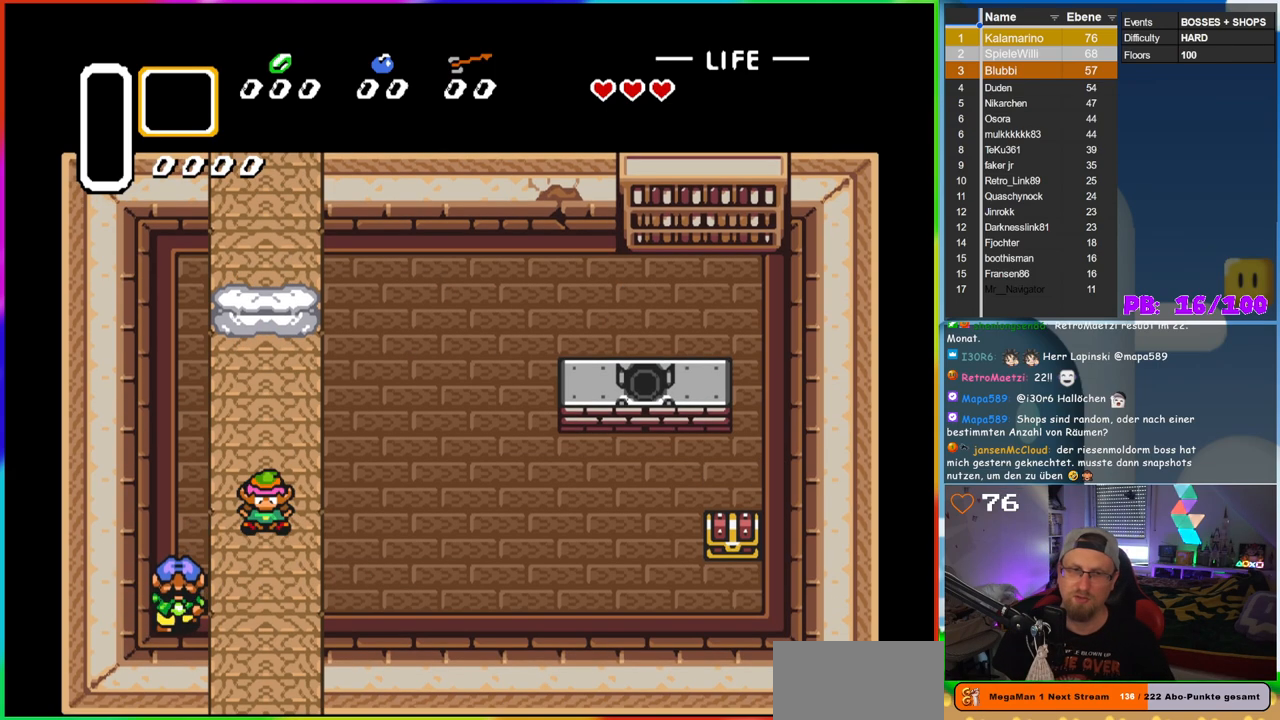
Gameplay with a controller (Nintendo layout); each line is a JSON object with the inputs held at the frame after it (dt_ms = milliseconds from this image to that frame). "events" lists button and stick changes between this image and that frame as [ms after this image, input, new state], when the widget could be followed in between. Not read: L3 R3 Y.
{"dt_ms": 500, "buttons": ["DPAD_RIGHT"], "events": [[450, "DPAD_RIGHT", "down"]]}
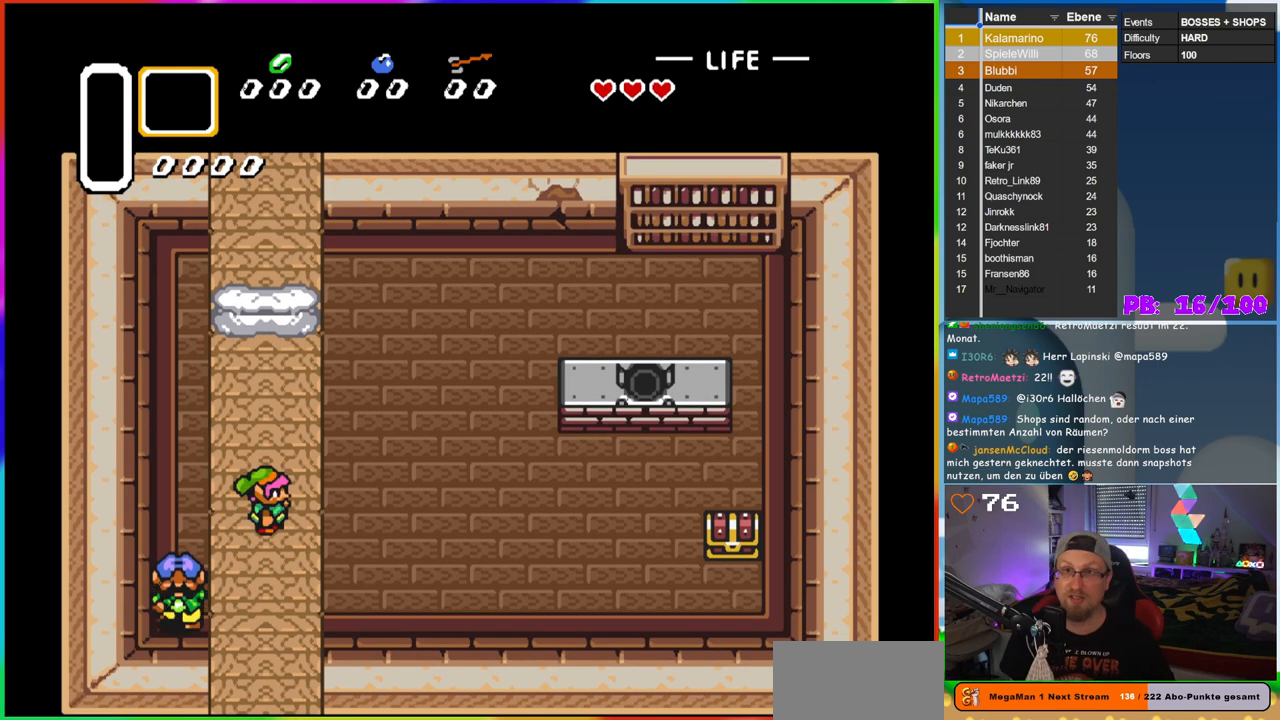
{"dt_ms": 500, "buttons": ["DPAD_RIGHT"], "events": [[67, "DPAD_RIGHT", "up"], [183, "DPAD_RIGHT", "down"]]}
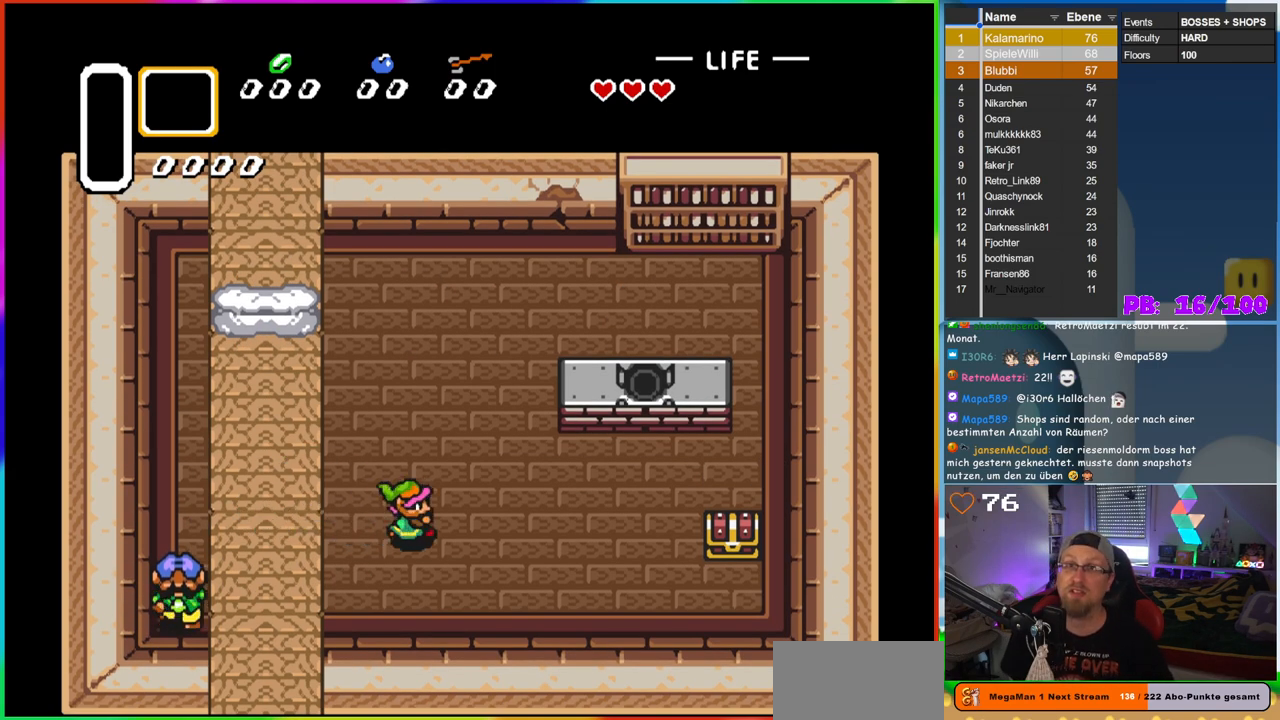
{"dt_ms": 500, "buttons": ["DPAD_DOWN", "DPAD_RIGHT"], "events": [[300, "DPAD_DOWN", "down"]]}
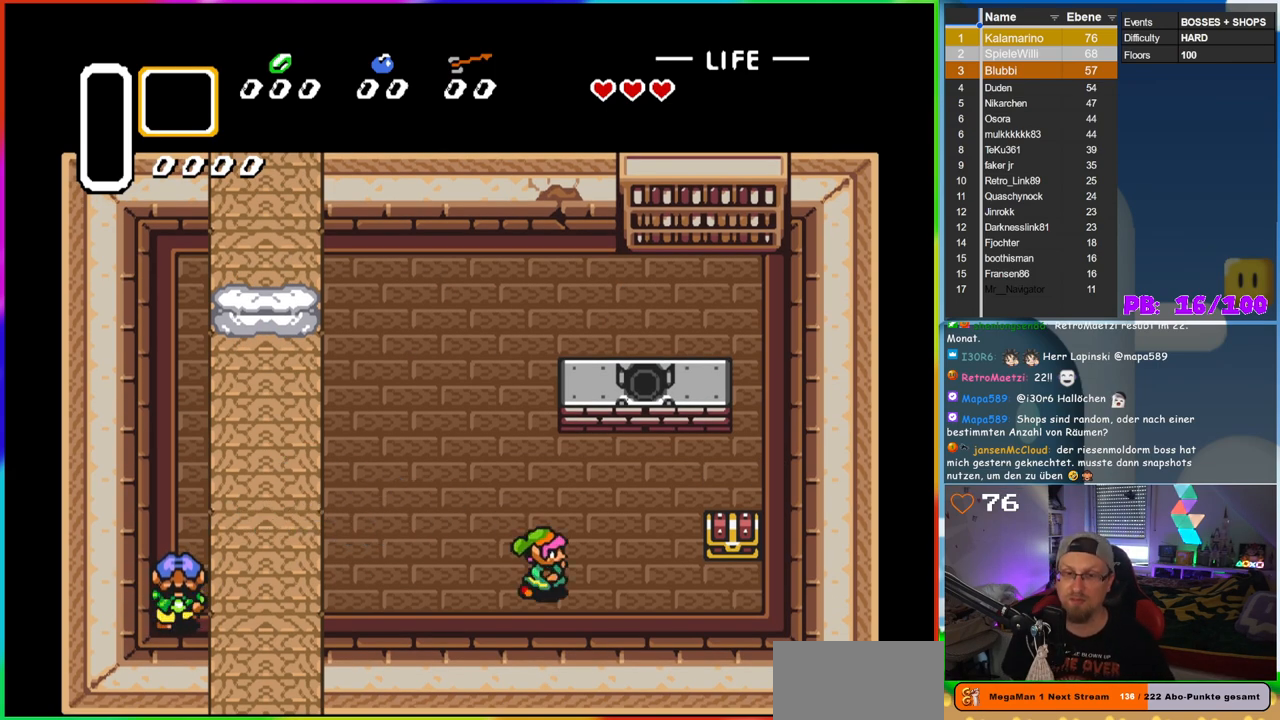
{"dt_ms": 500, "buttons": ["DPAD_RIGHT"], "events": [[100, "DPAD_DOWN", "up"]]}
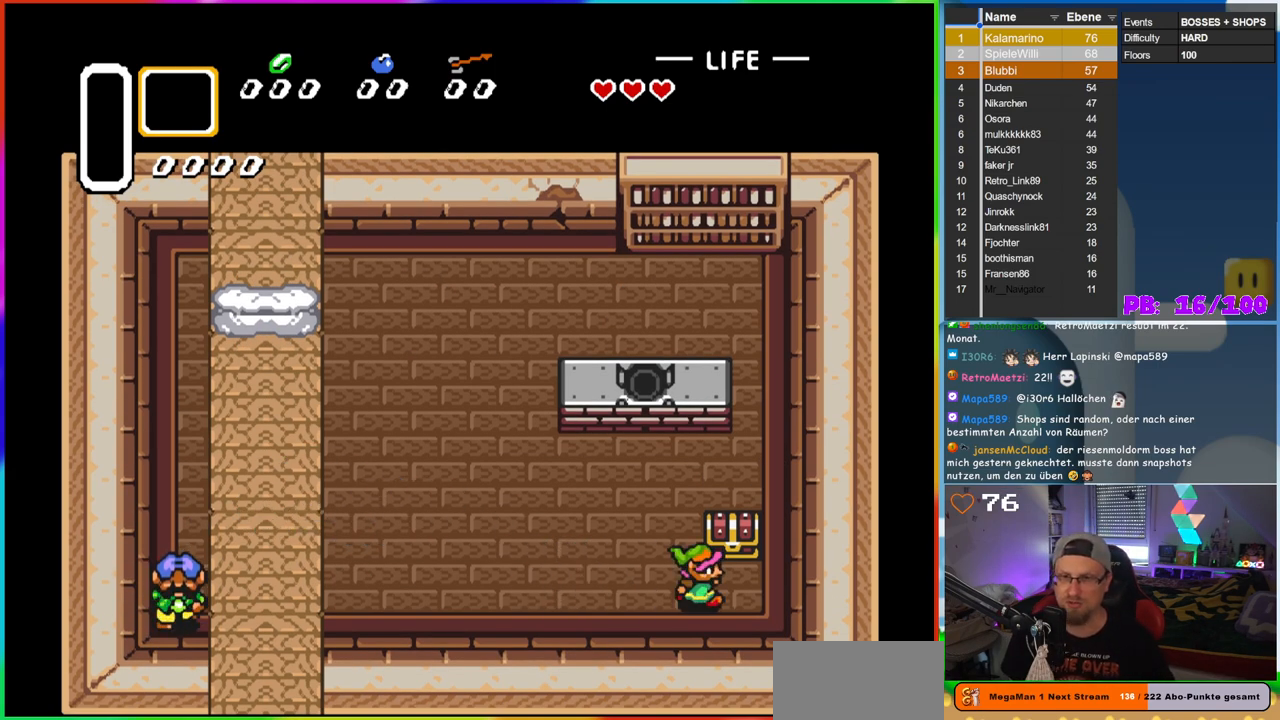
{"dt_ms": 500, "buttons": [], "events": [[117, "DPAD_RIGHT", "up"], [117, "DPAD_UP", "down"], [167, "A", "down"], [317, "DPAD_UP", "up"], [333, "A", "up"]]}
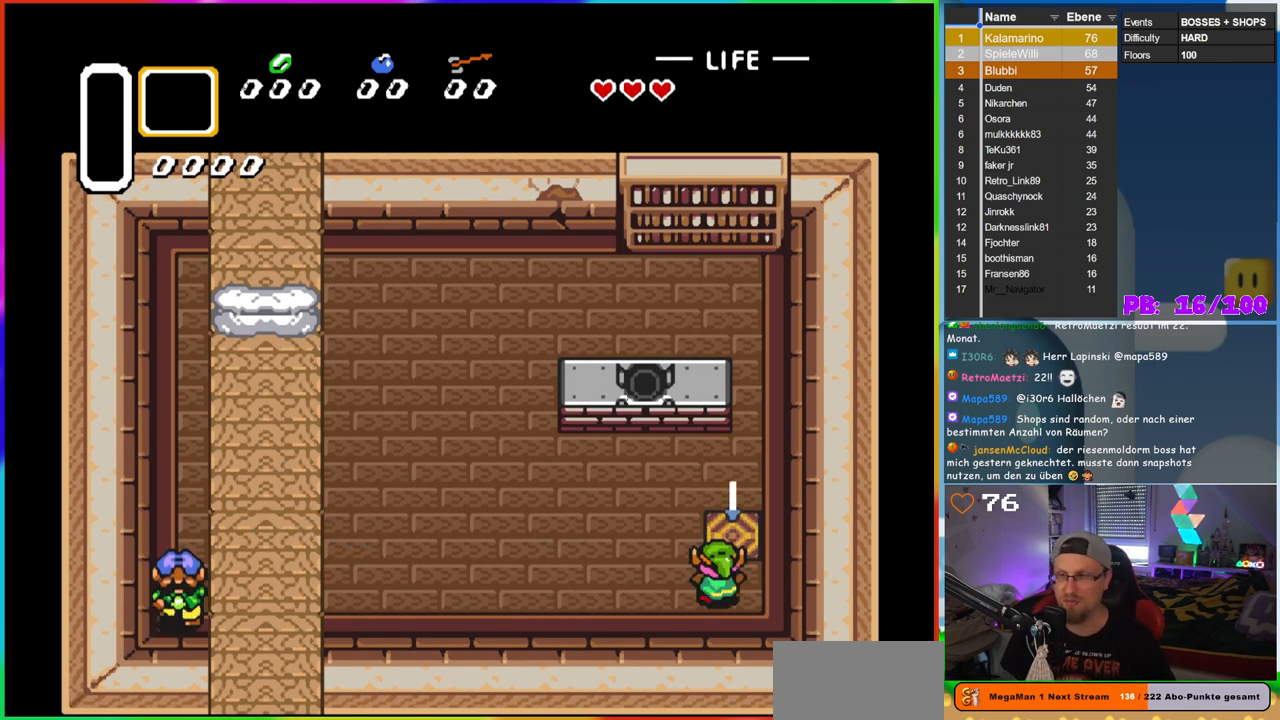
{"dt_ms": 500, "buttons": [], "events": []}
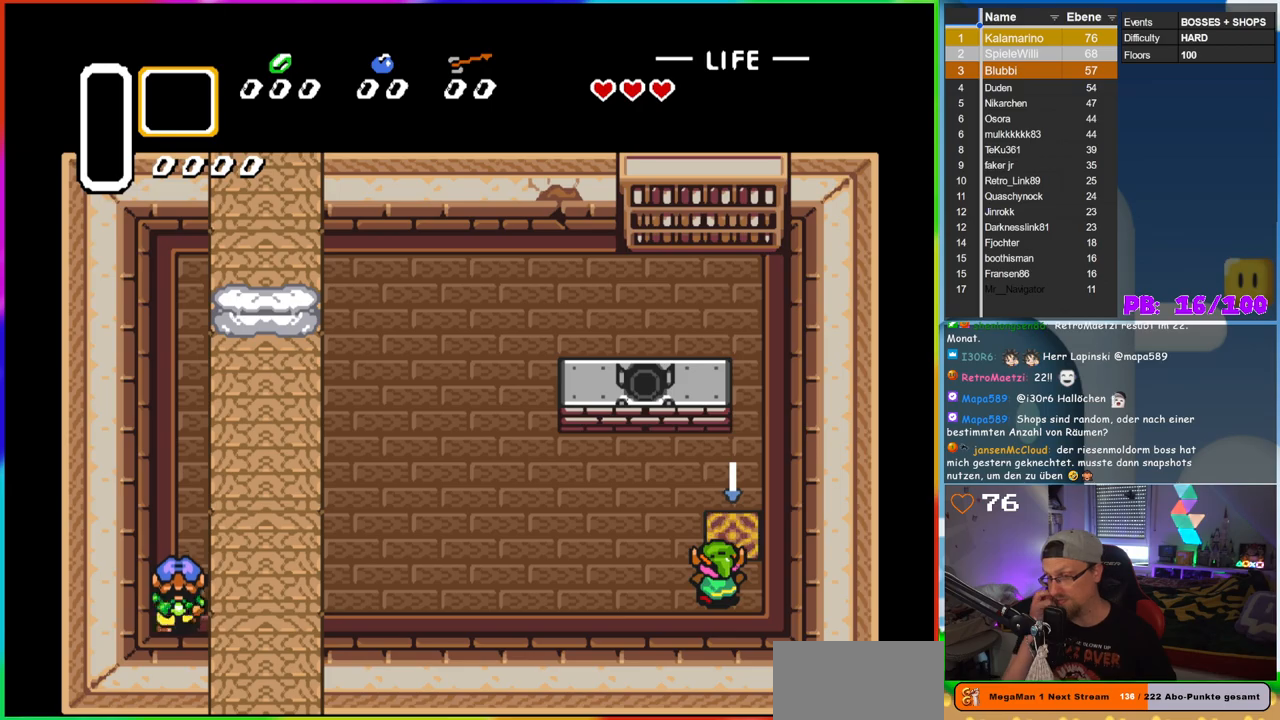
{"dt_ms": 500, "buttons": [], "events": [[117, "DPAD_UP", "down"], [217, "DPAD_RIGHT", "down"], [317, "DPAD_RIGHT", "up"], [433, "DPAD_RIGHT", "down"], [467, "DPAD_UP", "up"], [483, "DPAD_RIGHT", "up"]]}
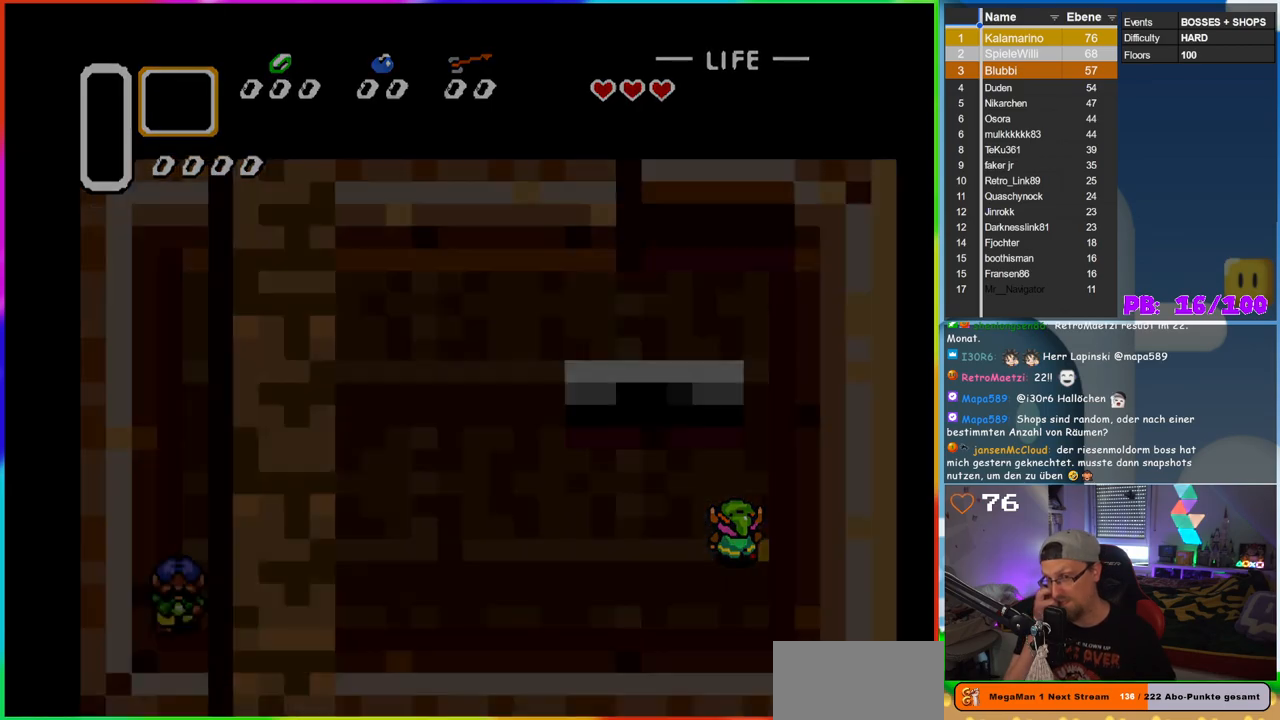
{"dt_ms": 500, "buttons": [], "events": []}
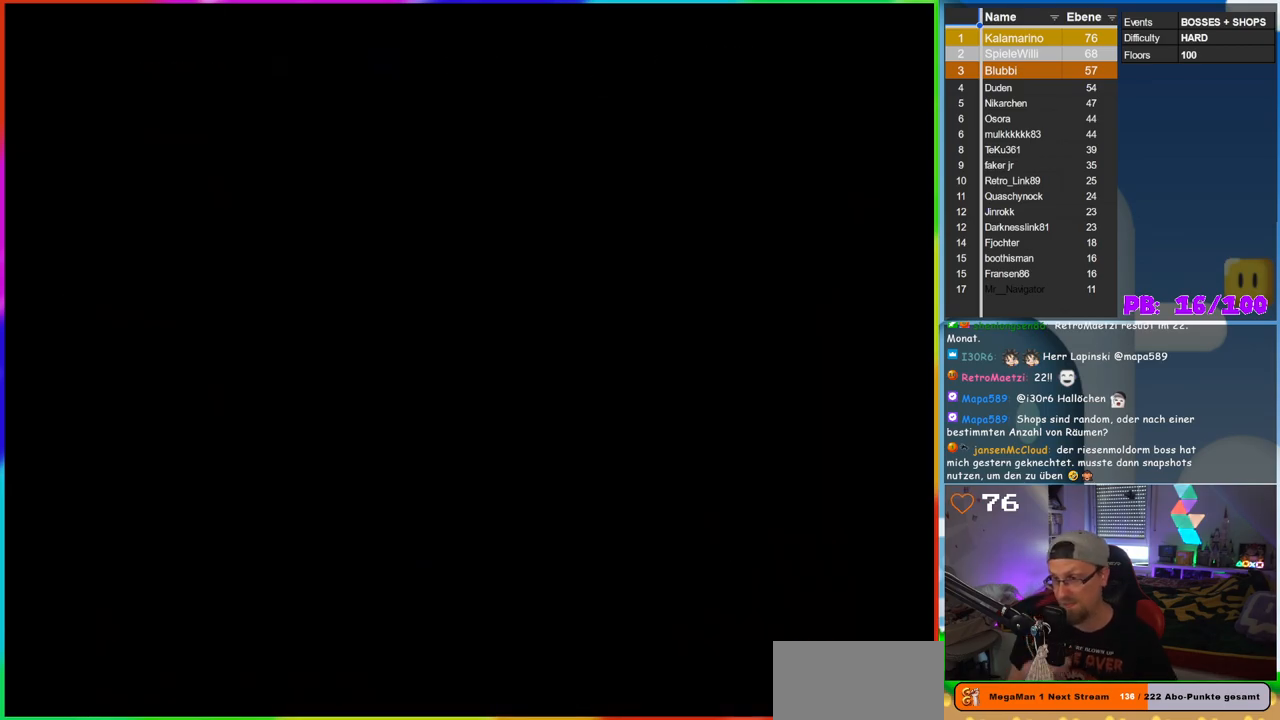
{"dt_ms": 500, "buttons": [], "events": []}
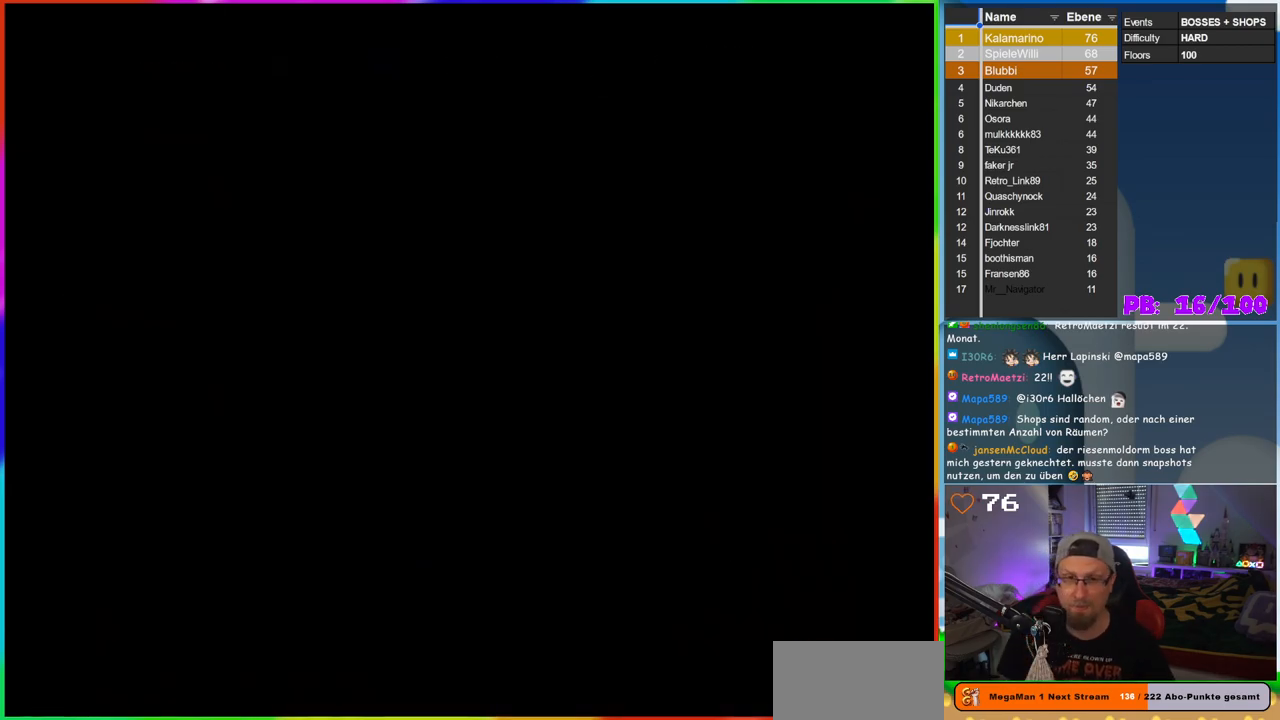
{"dt_ms": 500, "buttons": [], "events": []}
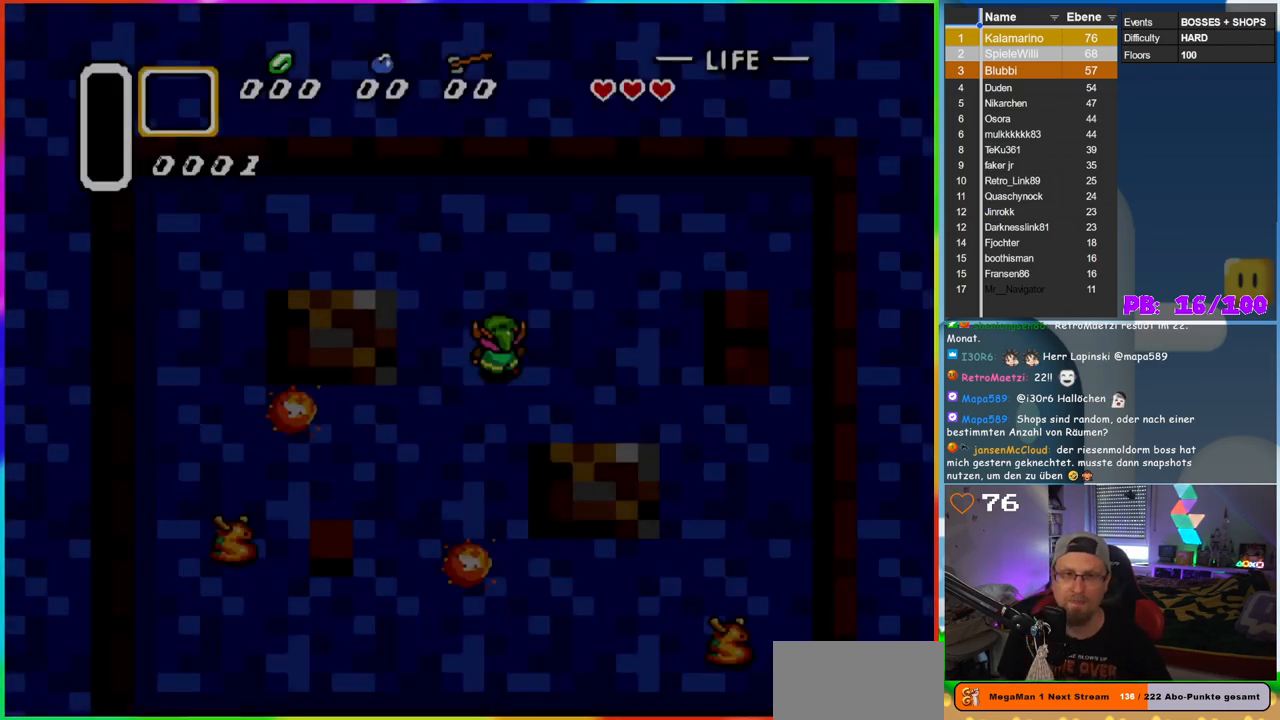
{"dt_ms": 500, "buttons": [], "events": []}
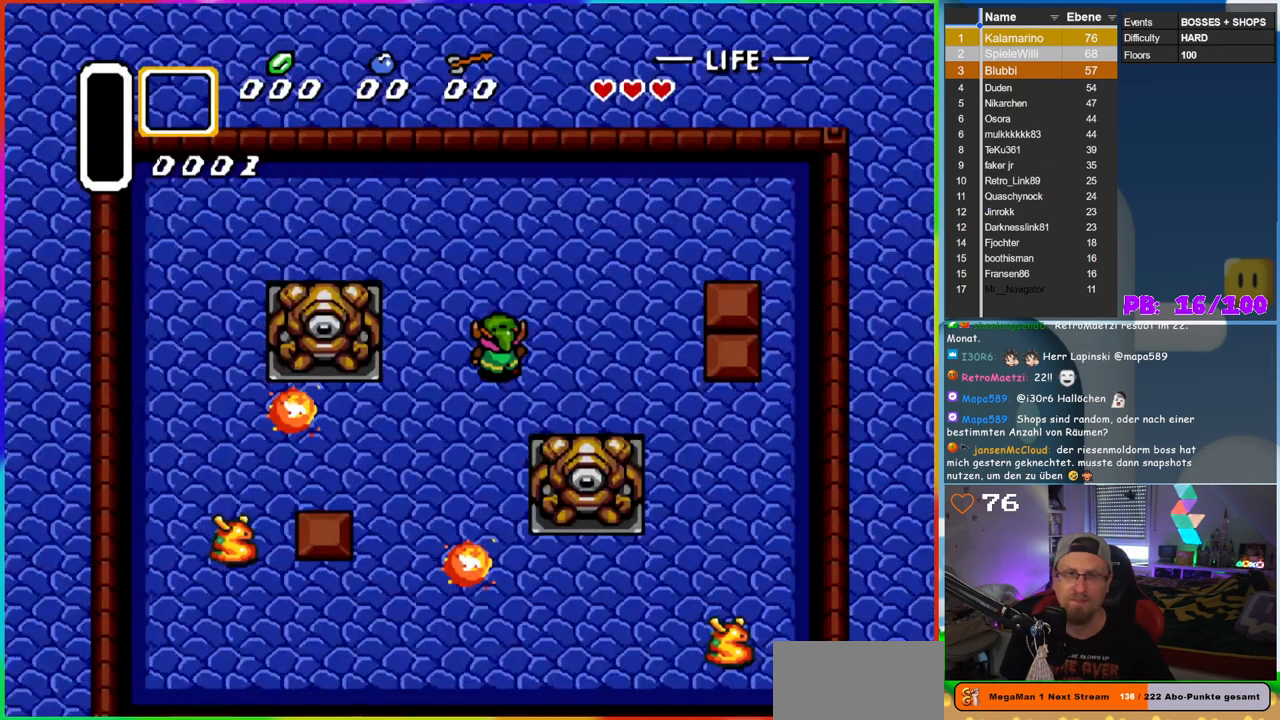
{"dt_ms": 500, "buttons": ["B", "DPAD_RIGHT"], "events": [[283, "B", "down"], [300, "DPAD_RIGHT", "down"]]}
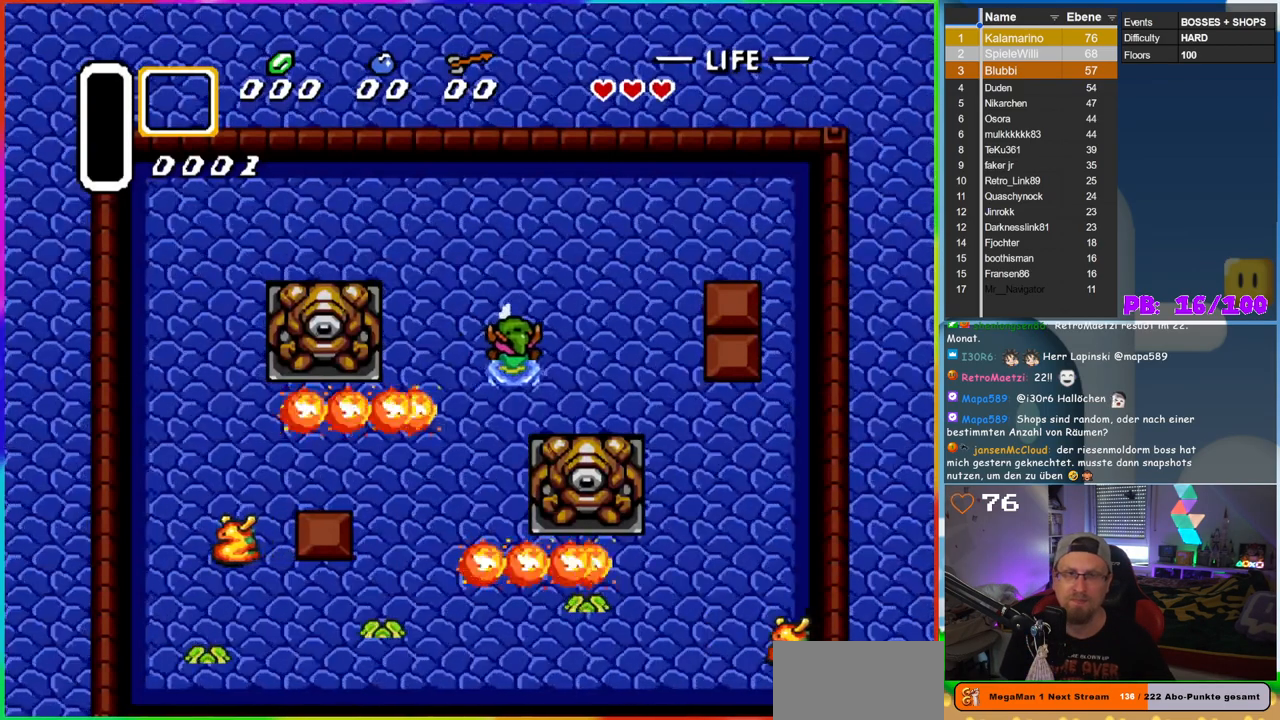
{"dt_ms": 500, "buttons": ["B", "DPAD_UP", "DPAD_LEFT"], "events": [[167, "DPAD_UP", "down"], [333, "DPAD_RIGHT", "up"], [483, "DPAD_LEFT", "down"]]}
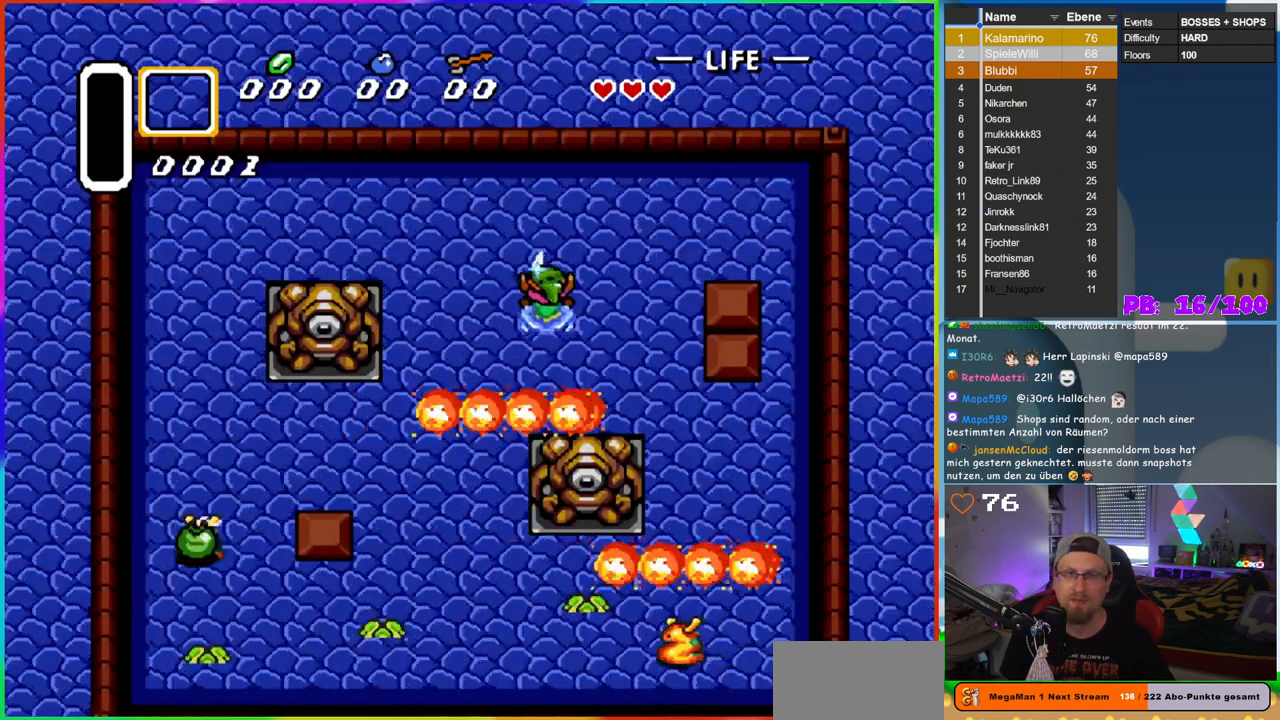
{"dt_ms": 1000, "buttons": ["B", "DPAD_DOWN", "DPAD_LEFT"], "events": [[100, "DPAD_UP", "up"], [350, "DPAD_DOWN", "down"], [467, "DPAD_LEFT", "up"], [933, "DPAD_LEFT", "down"]]}
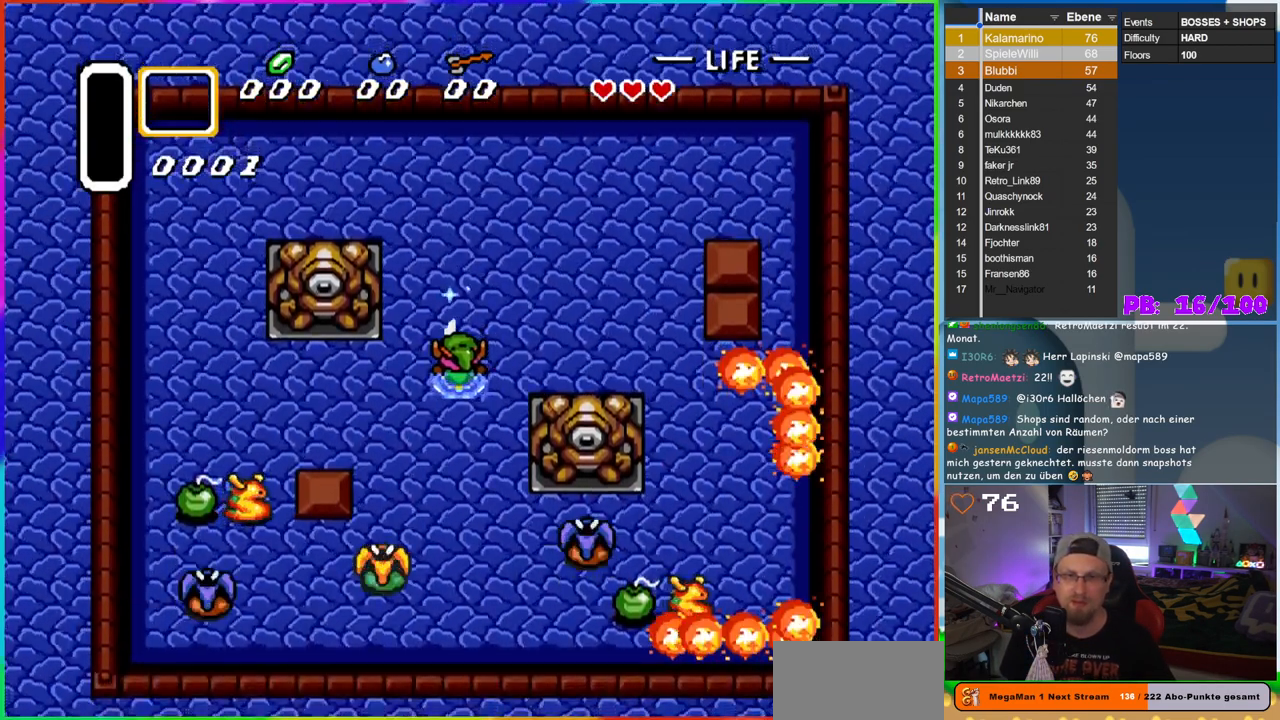
{"dt_ms": 500, "buttons": ["B", "DPAD_DOWN", "DPAD_RIGHT"], "events": [[67, "DPAD_LEFT", "up"], [500, "DPAD_RIGHT", "down"]]}
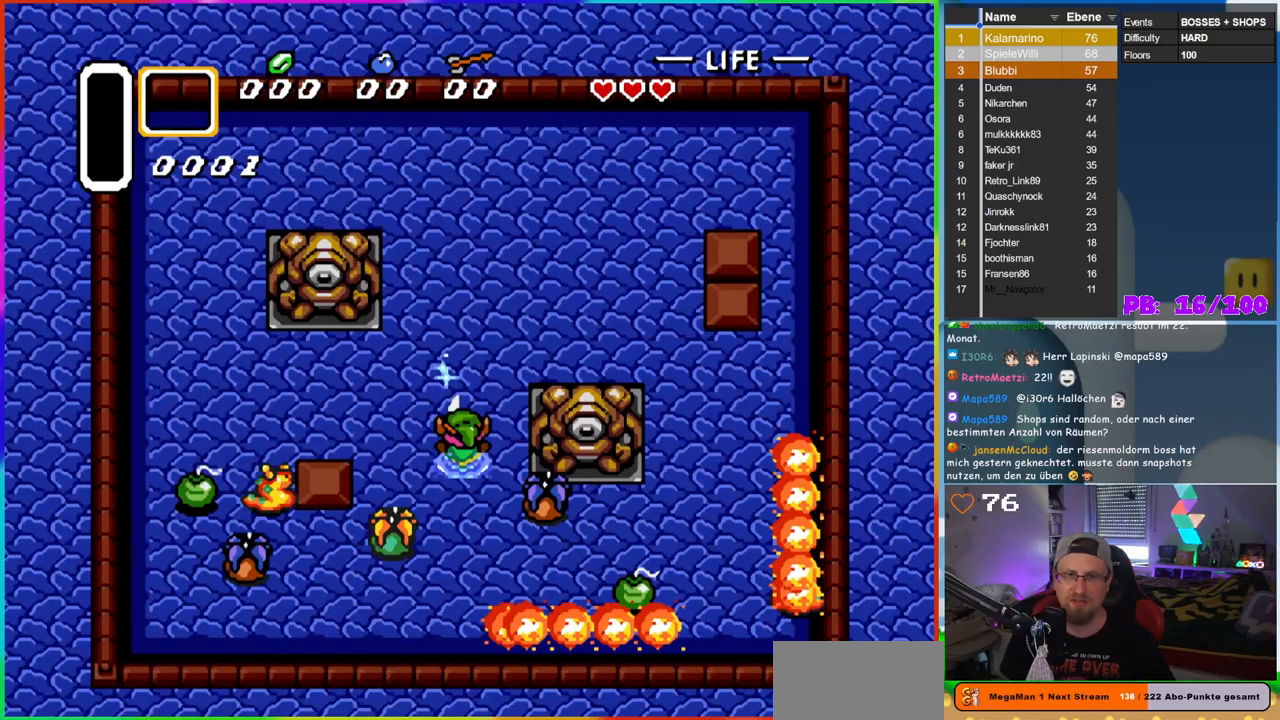
{"dt_ms": 500, "buttons": [], "events": [[133, "DPAD_RIGHT", "up"], [150, "B", "up"], [167, "DPAD_DOWN", "up"]]}
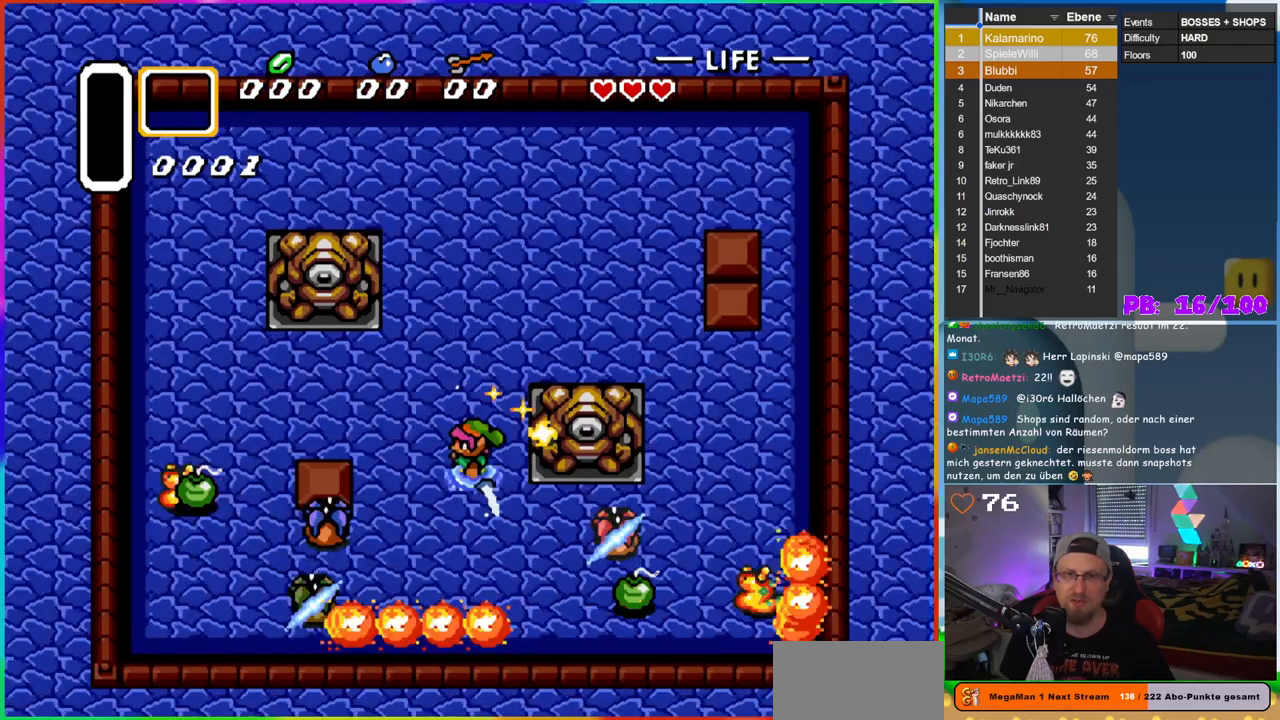
{"dt_ms": 1000, "buttons": ["DPAD_DOWN"], "events": [[217, "DPAD_UP", "down"], [383, "DPAD_LEFT", "down"], [417, "DPAD_UP", "up"], [450, "DPAD_DOWN", "down"], [467, "DPAD_LEFT", "up"], [500, "B", "down"], [567, "DPAD_DOWN", "up"], [700, "B", "up"], [983, "DPAD_DOWN", "down"]]}
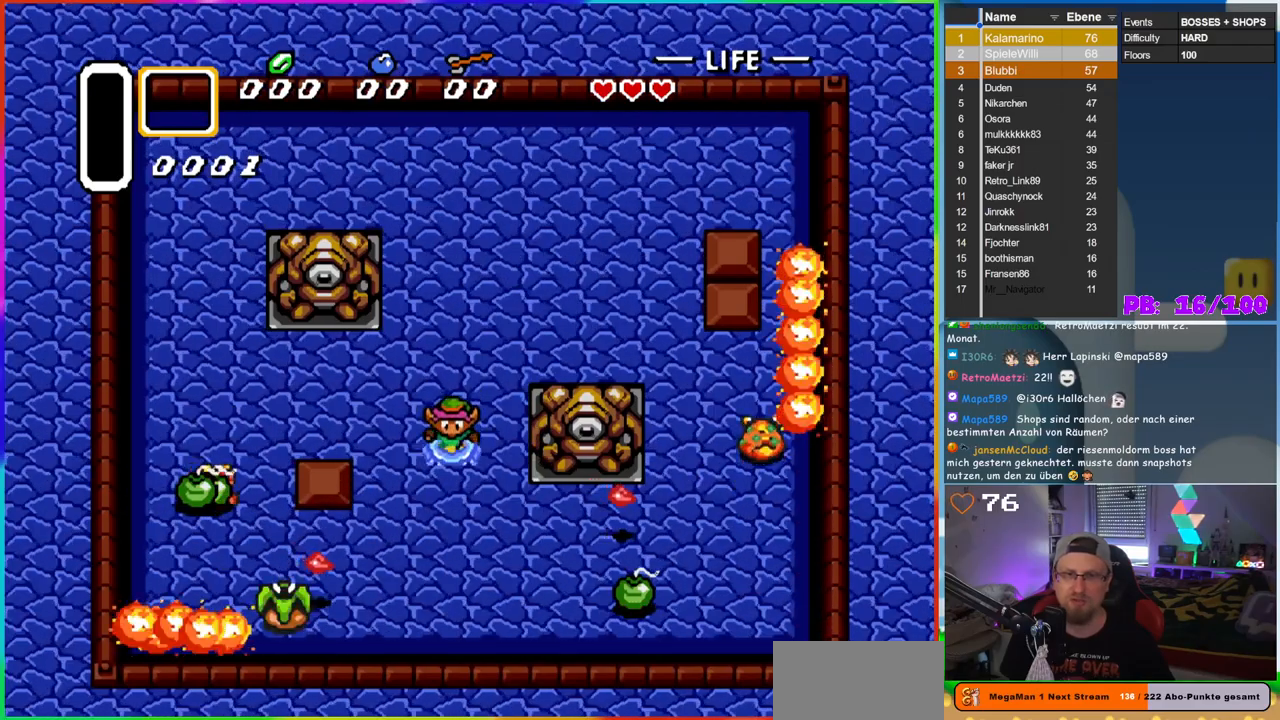
{"dt_ms": 500, "buttons": ["B", "DPAD_LEFT"], "events": [[383, "DPAD_LEFT", "down"], [400, "DPAD_DOWN", "up"], [467, "B", "down"]]}
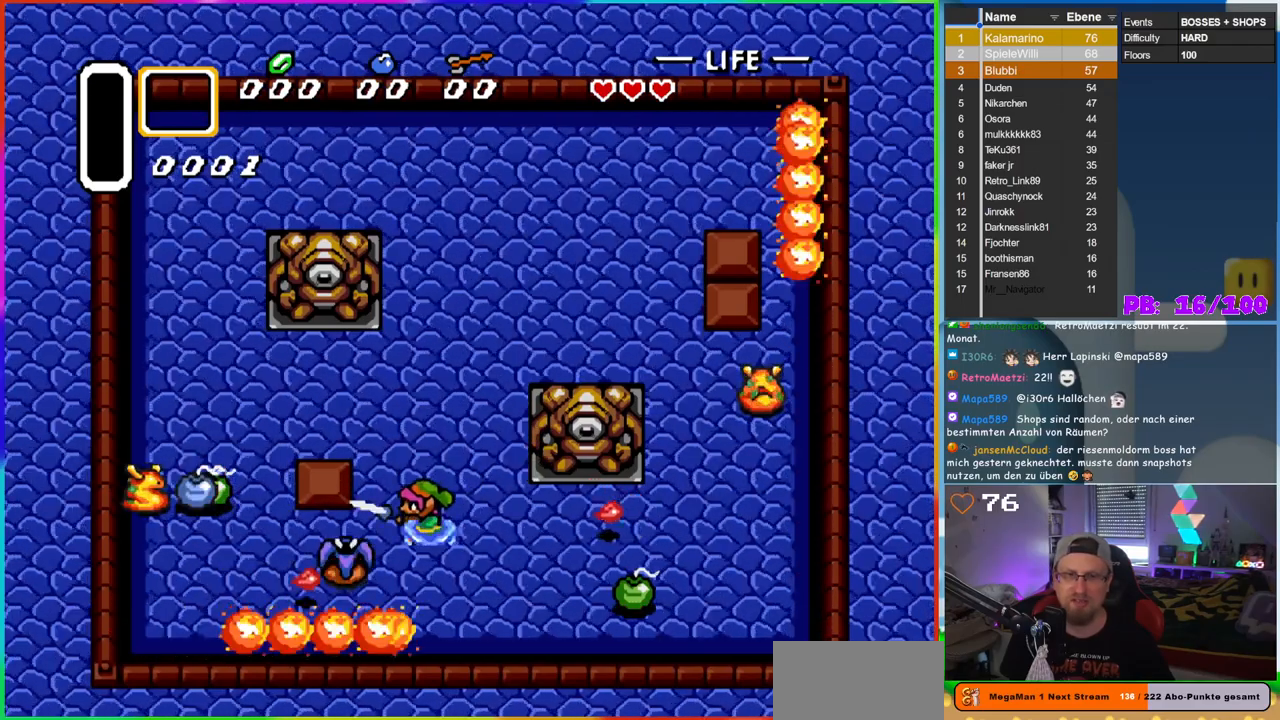
{"dt_ms": 500, "buttons": [], "events": [[33, "DPAD_LEFT", "up"], [150, "B", "up"], [217, "B", "down"], [367, "B", "up"]]}
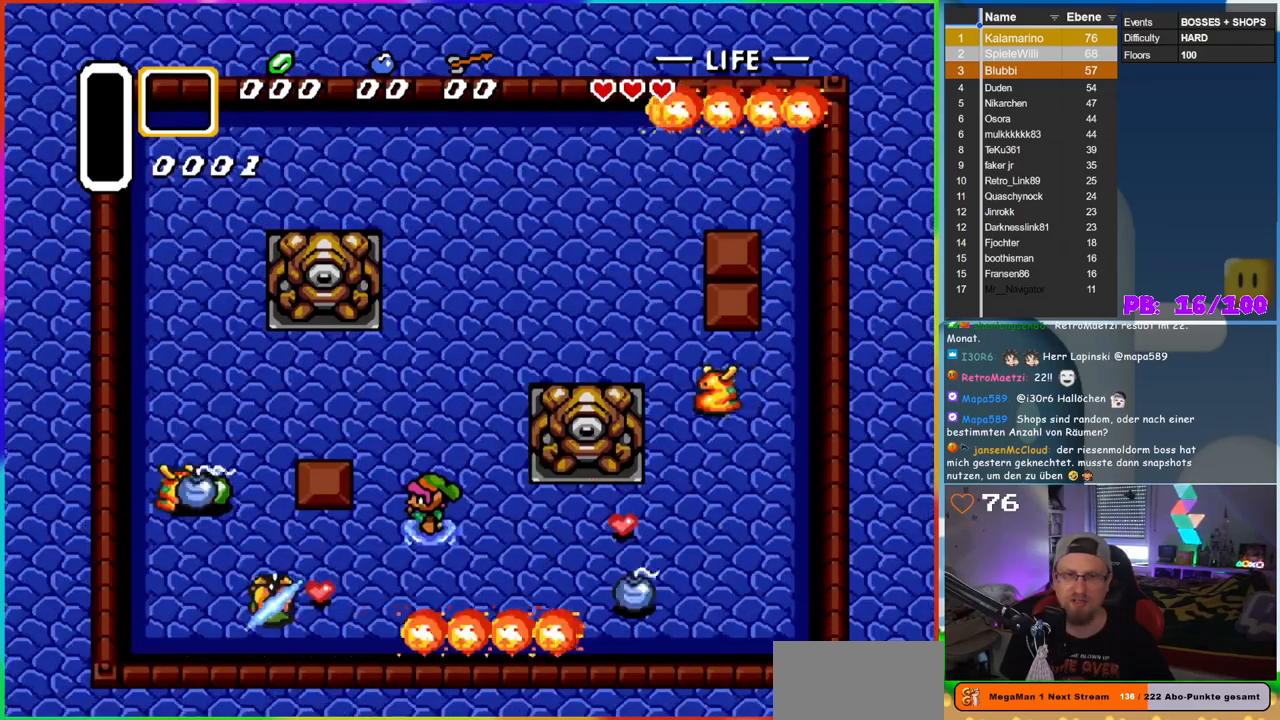
{"dt_ms": 500, "buttons": ["DPAD_UP"], "events": [[450, "DPAD_UP", "down"]]}
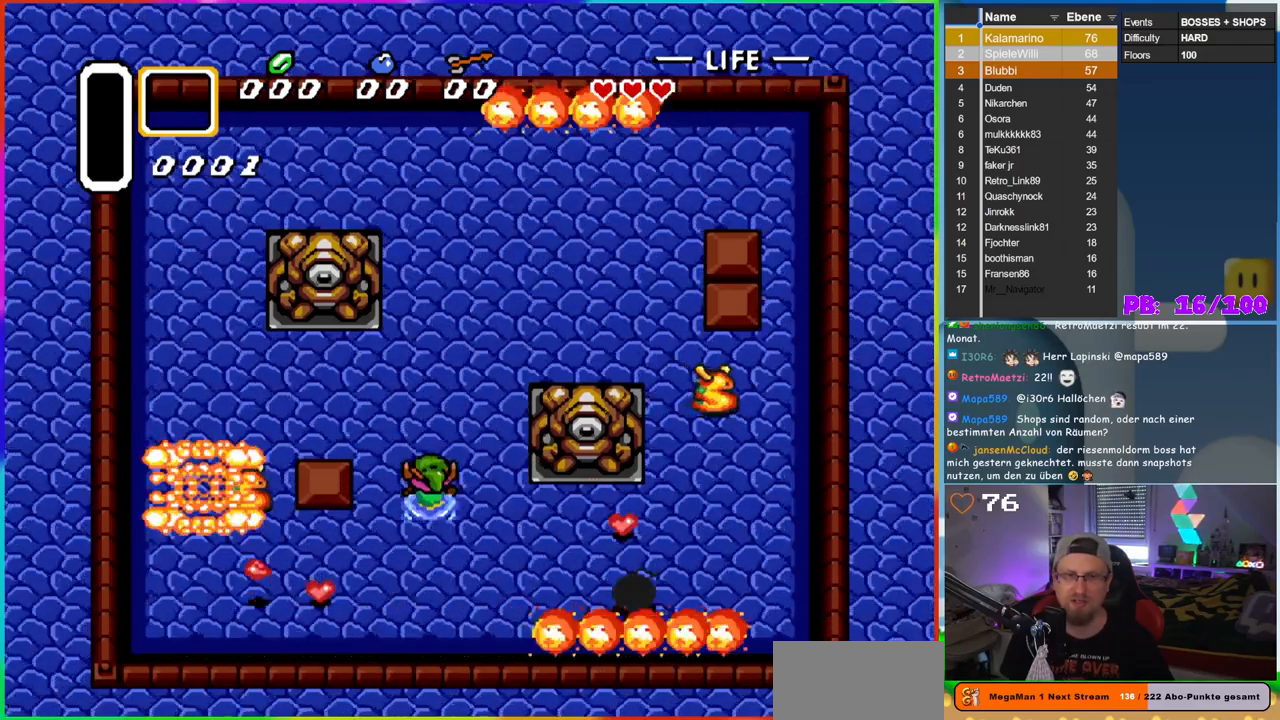
{"dt_ms": 1000, "buttons": ["B", "DPAD_DOWN", "DPAD_RIGHT"], "events": [[167, "B", "down"], [283, "DPAD_UP", "up"], [367, "DPAD_RIGHT", "down"], [417, "DPAD_RIGHT", "up"], [417, "DPAD_UP", "down"], [550, "DPAD_UP", "up"], [567, "DPAD_DOWN", "down"], [717, "DPAD_RIGHT", "down"]]}
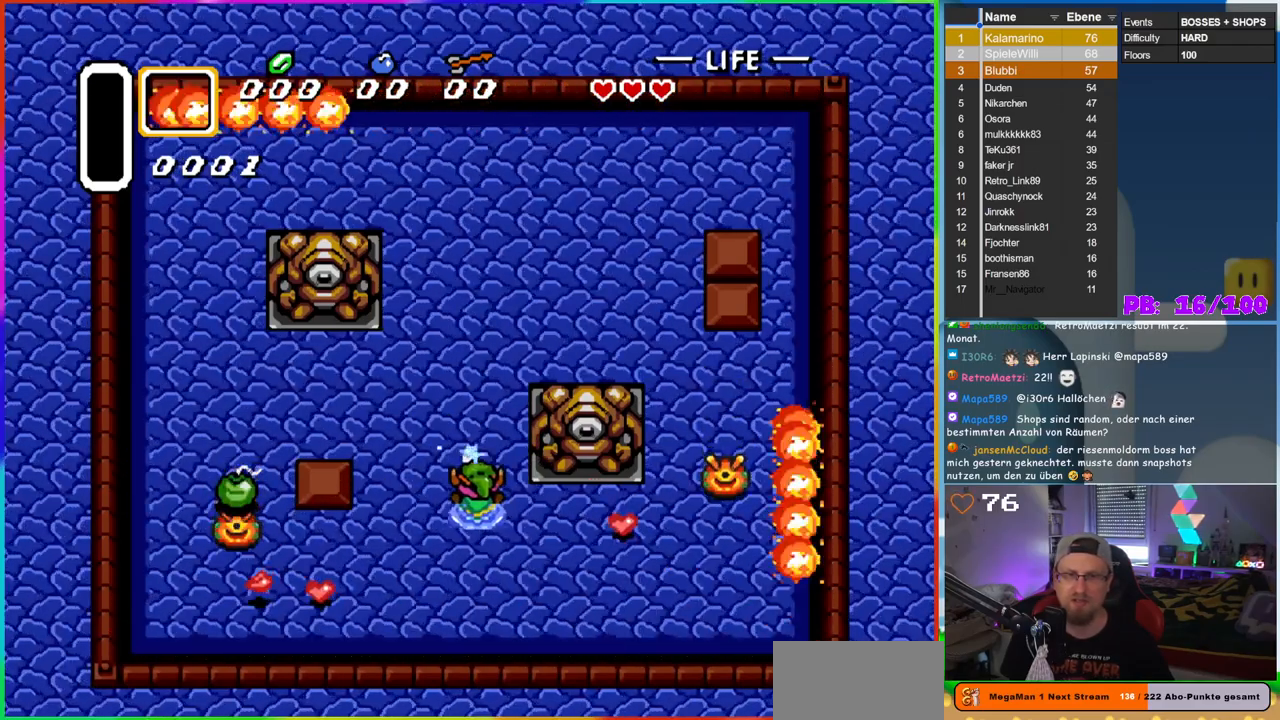
{"dt_ms": 500, "buttons": ["B", "DPAD_RIGHT"], "events": [[33, "DPAD_DOWN", "up"], [350, "DPAD_DOWN", "down"], [417, "DPAD_DOWN", "up"]]}
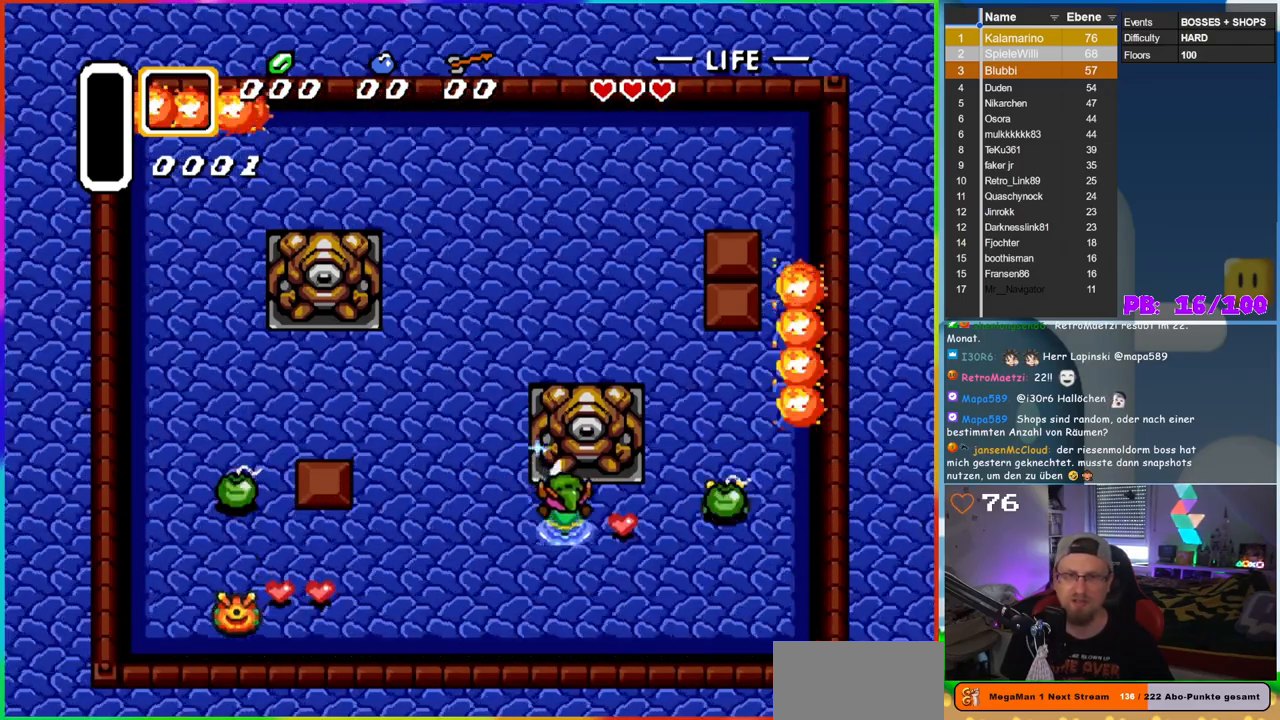
{"dt_ms": 500, "buttons": ["DPAD_RIGHT"], "events": [[417, "B", "up"]]}
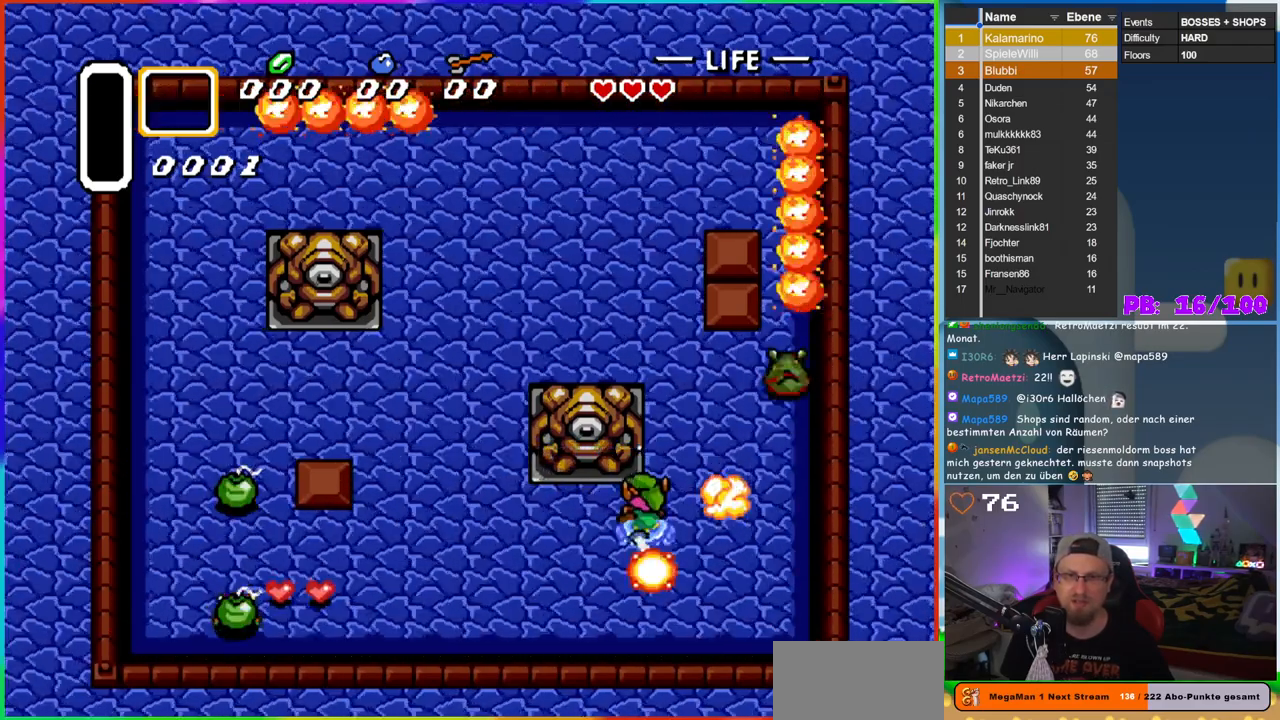
{"dt_ms": 500, "buttons": ["DPAD_LEFT"], "events": [[50, "DPAD_RIGHT", "up"], [283, "DPAD_LEFT", "down"]]}
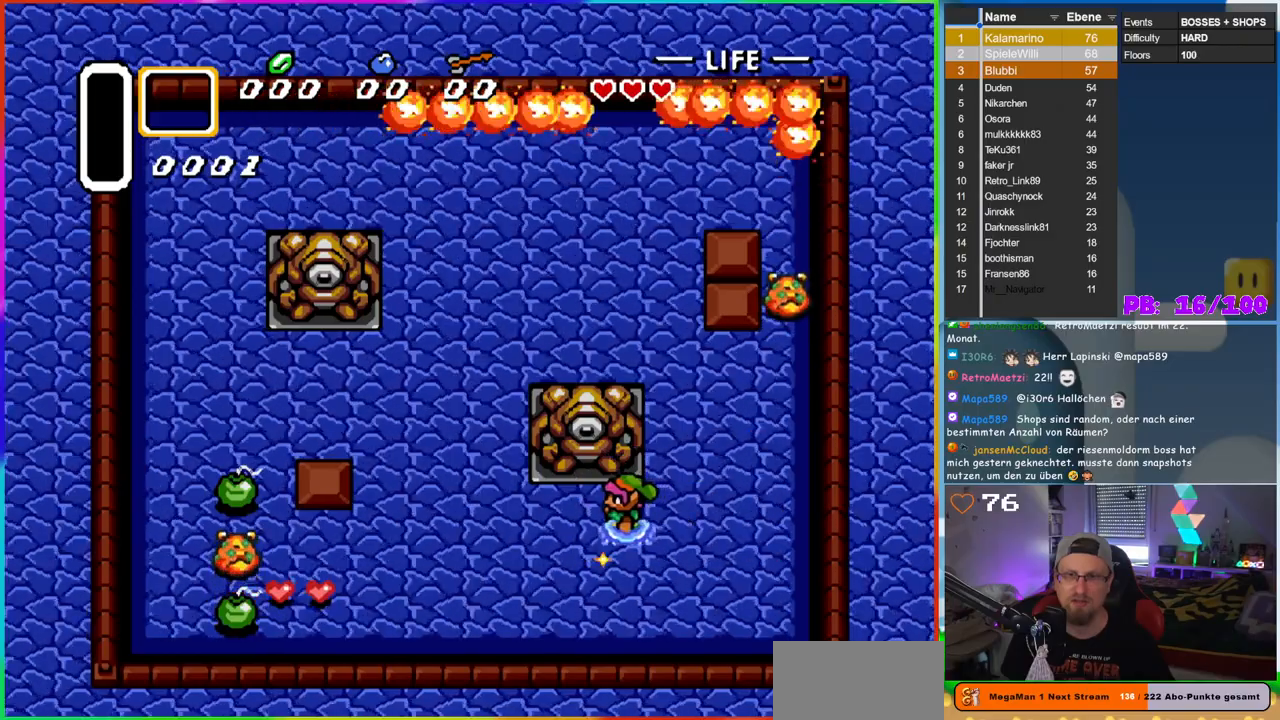
{"dt_ms": 500, "buttons": ["B", "DPAD_RIGHT"], "events": [[100, "B", "down"], [233, "DPAD_LEFT", "up"], [333, "DPAD_RIGHT", "down"]]}
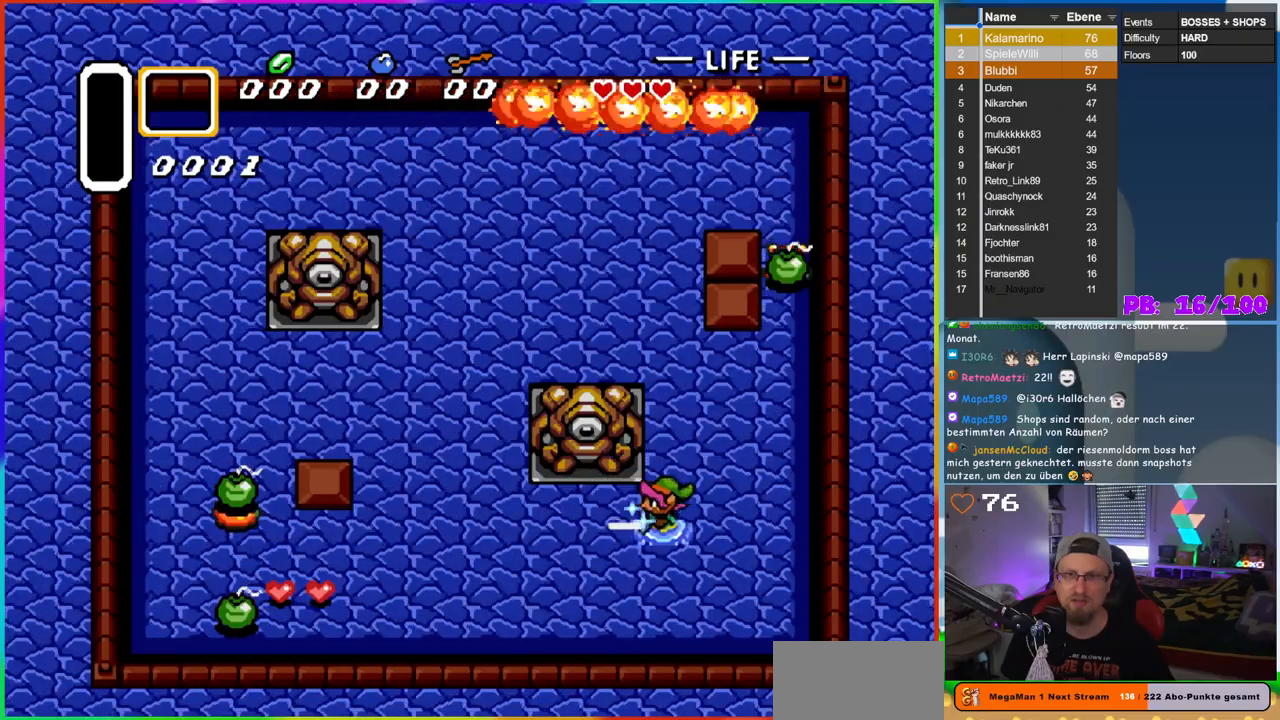
{"dt_ms": 500, "buttons": ["B", "DPAD_UP"], "events": [[117, "DPAD_UP", "down"], [433, "DPAD_RIGHT", "up"]]}
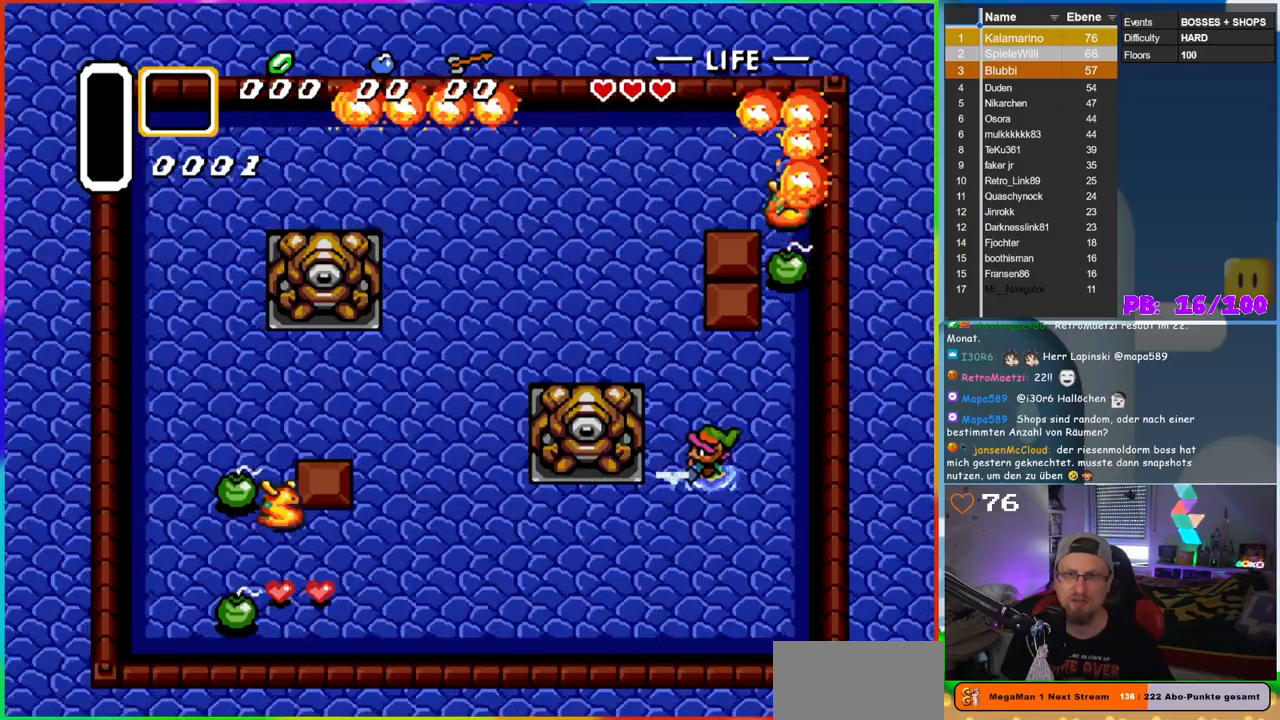
{"dt_ms": 500, "buttons": ["B", "DPAD_UP", "DPAD_LEFT"], "events": [[67, "DPAD_LEFT", "down"], [150, "DPAD_LEFT", "up"], [283, "DPAD_LEFT", "down"], [350, "DPAD_LEFT", "up"], [433, "DPAD_LEFT", "down"]]}
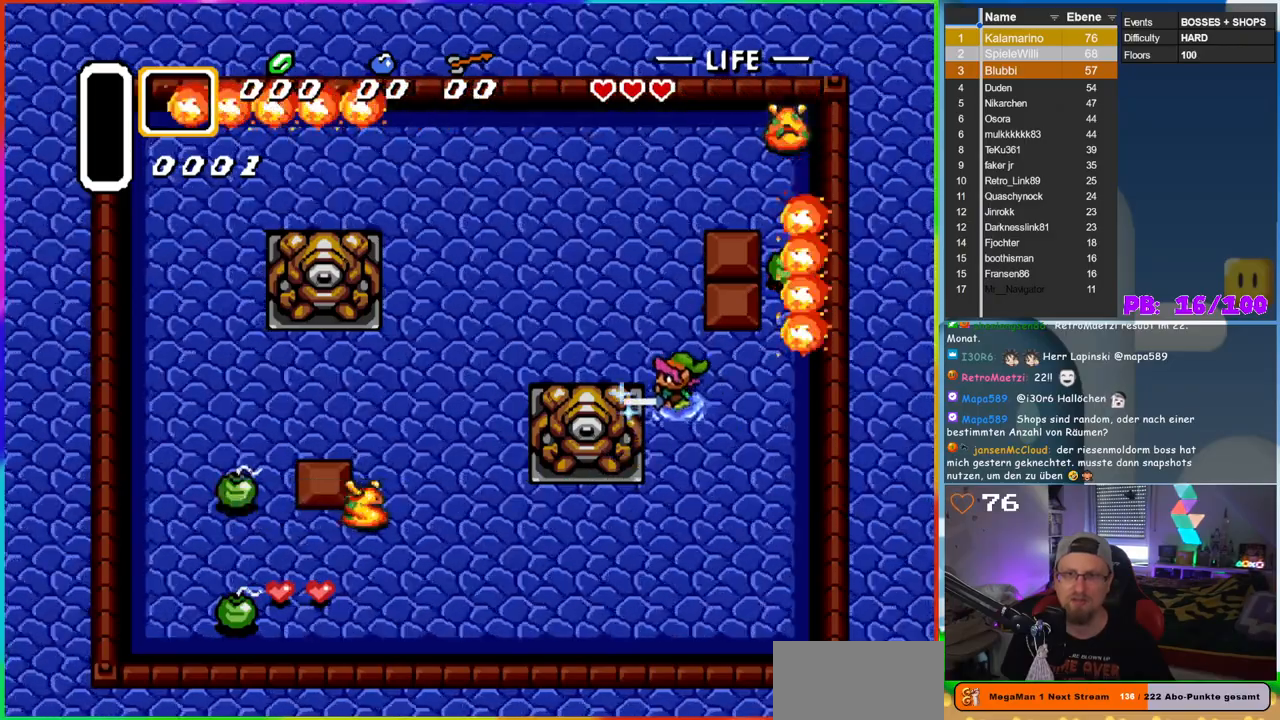
{"dt_ms": 500, "buttons": ["B", "DPAD_UP"], "events": [[217, "DPAD_LEFT", "up"]]}